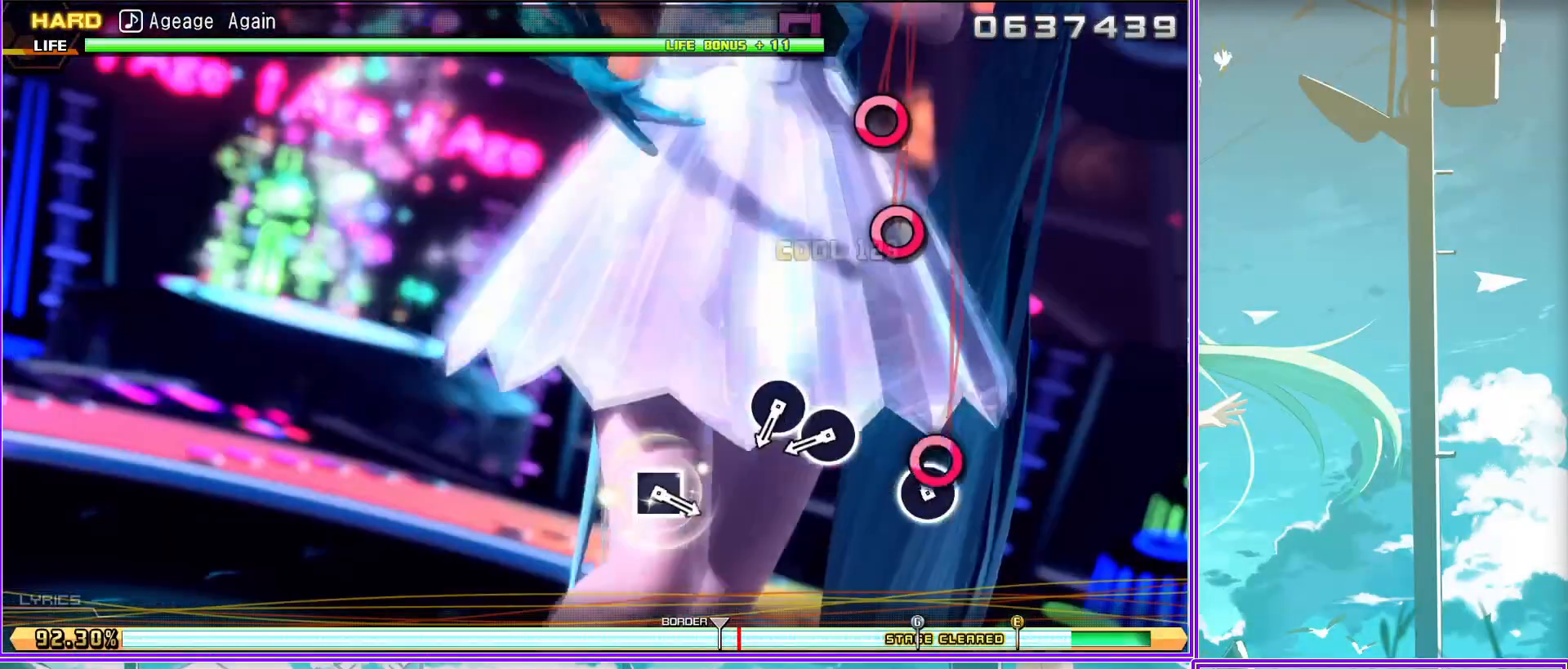
Gameplay with a controller (PlayStation layout); each line is a JSON object with the inputs held at the frame after it. "events" lists button and stick changes between this image and that frame as [ms after this image, input, new state], when the widget could be followed in between.
{"buttons": ["SQUARE"], "left_stick": "center", "right_stick": "center", "events": [[17, "CIRCLE", "down"], [133, "CIRCLE", "up"], [400, "SQUARE", "down"]]}
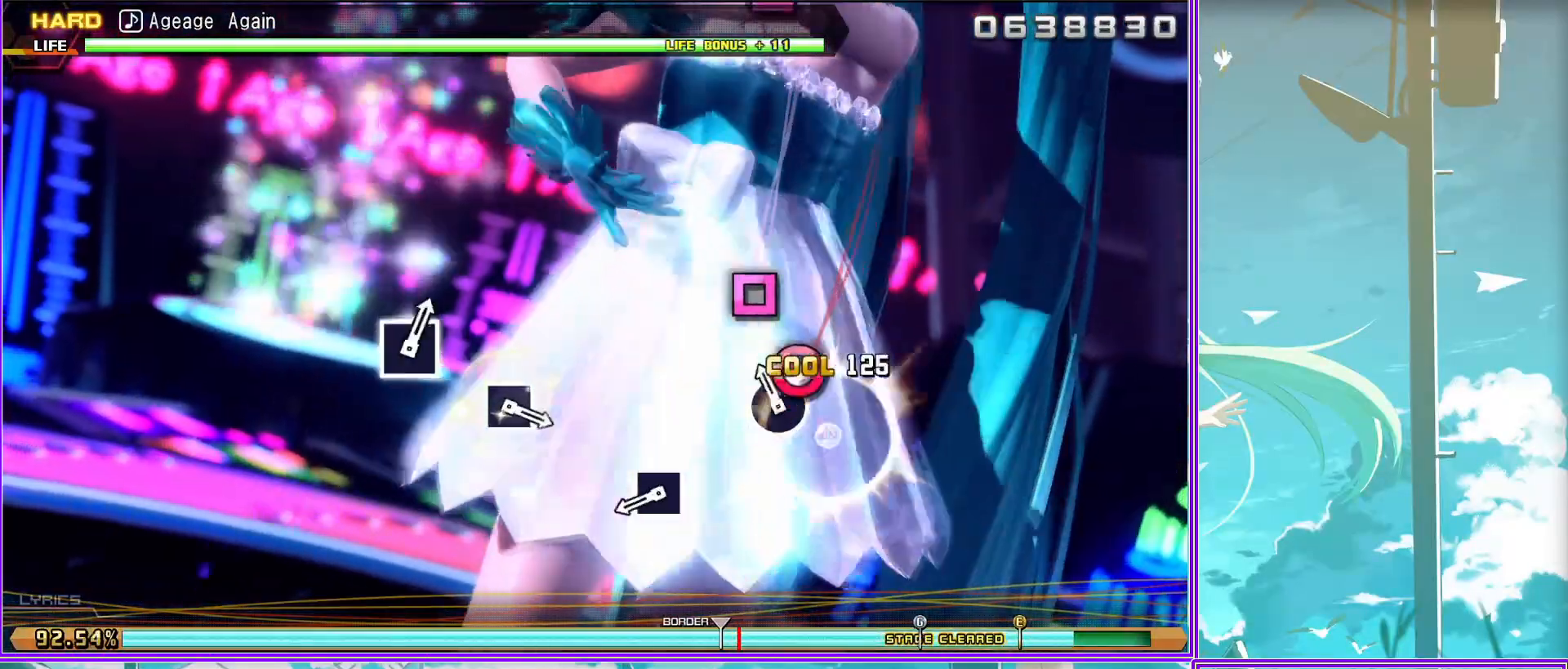
{"buttons": [], "left_stick": "center", "right_stick": "center", "events": [[33, "SQUARE", "up"], [400, "SQUARE", "down"], [483, "SQUARE", "up"]]}
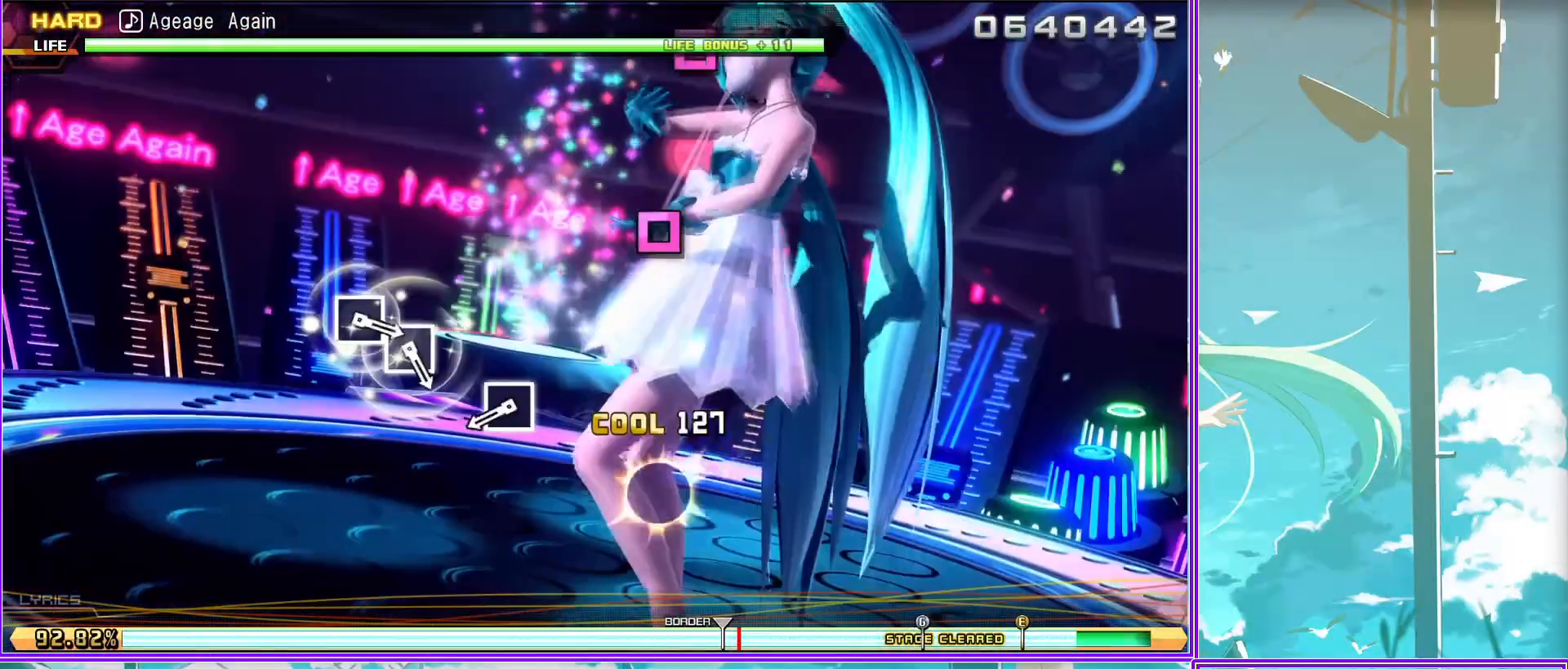
{"buttons": ["SQUARE"], "left_stick": "center", "right_stick": "center", "events": [[250, "SQUARE", "down"], [300, "SQUARE", "up"], [417, "SQUARE", "down"]]}
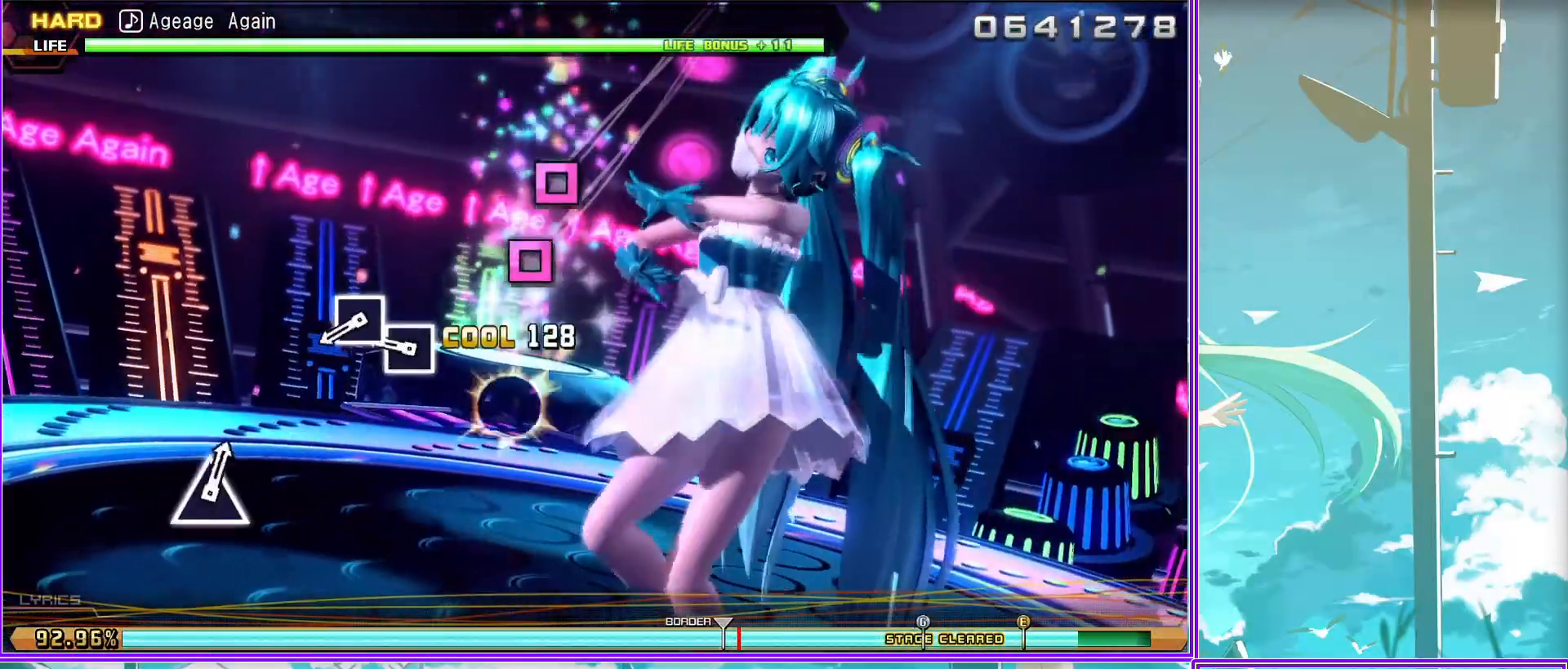
{"buttons": [], "left_stick": "center", "right_stick": "center", "events": [[17, "SQUARE", "up"]]}
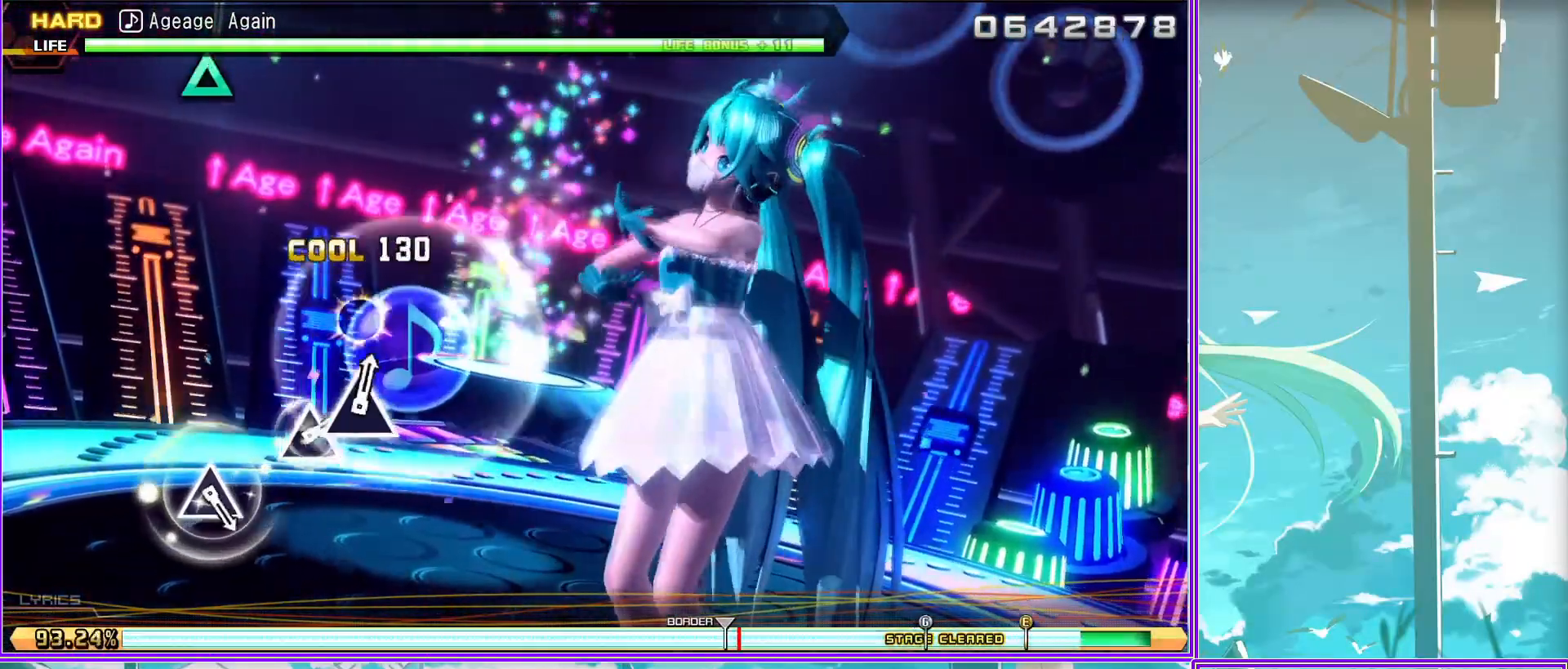
{"buttons": [], "left_stick": "center", "right_stick": "center", "events": [[267, "TRIANGLE", "down"], [333, "TRIANGLE", "up"]]}
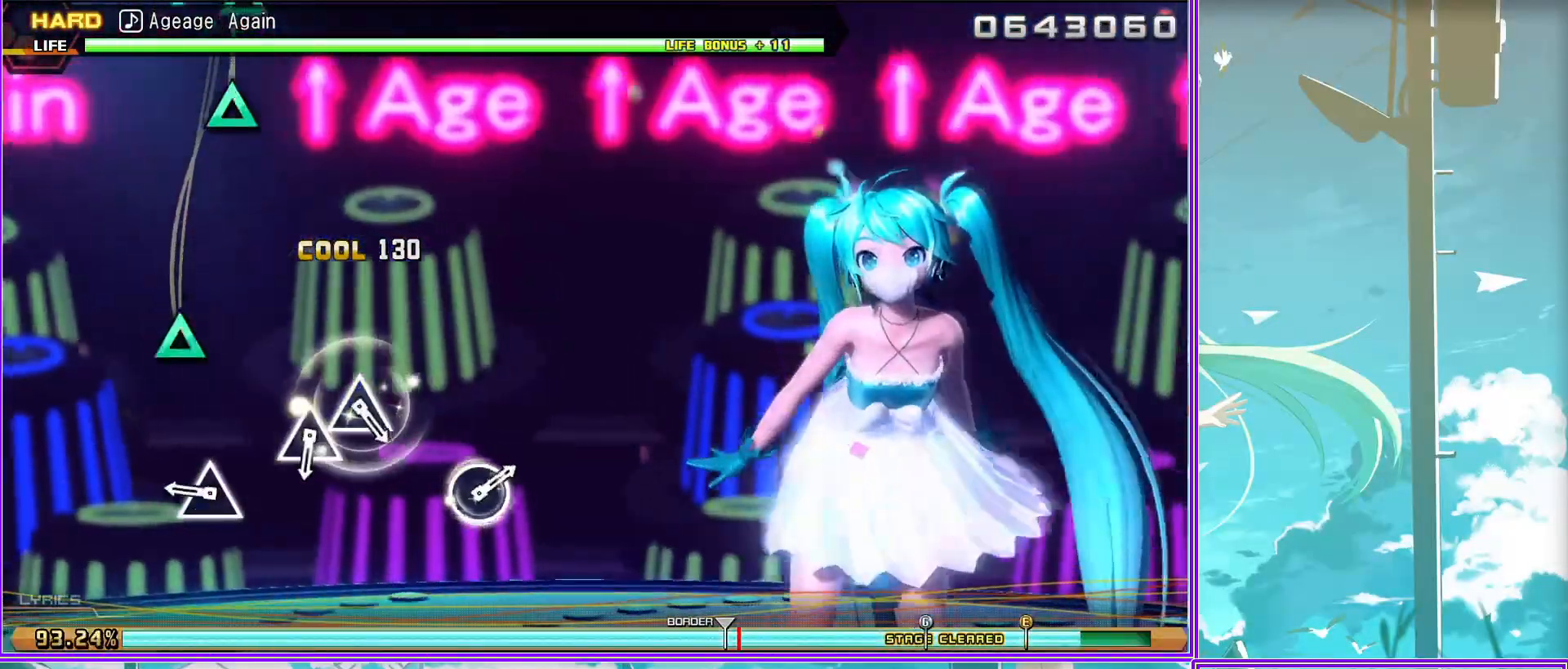
{"buttons": [], "left_stick": "center", "right_stick": "center", "events": [[100, "TRIANGLE", "down"], [217, "TRIANGLE", "up"], [283, "TRIANGLE", "down"], [383, "TRIANGLE", "up"]]}
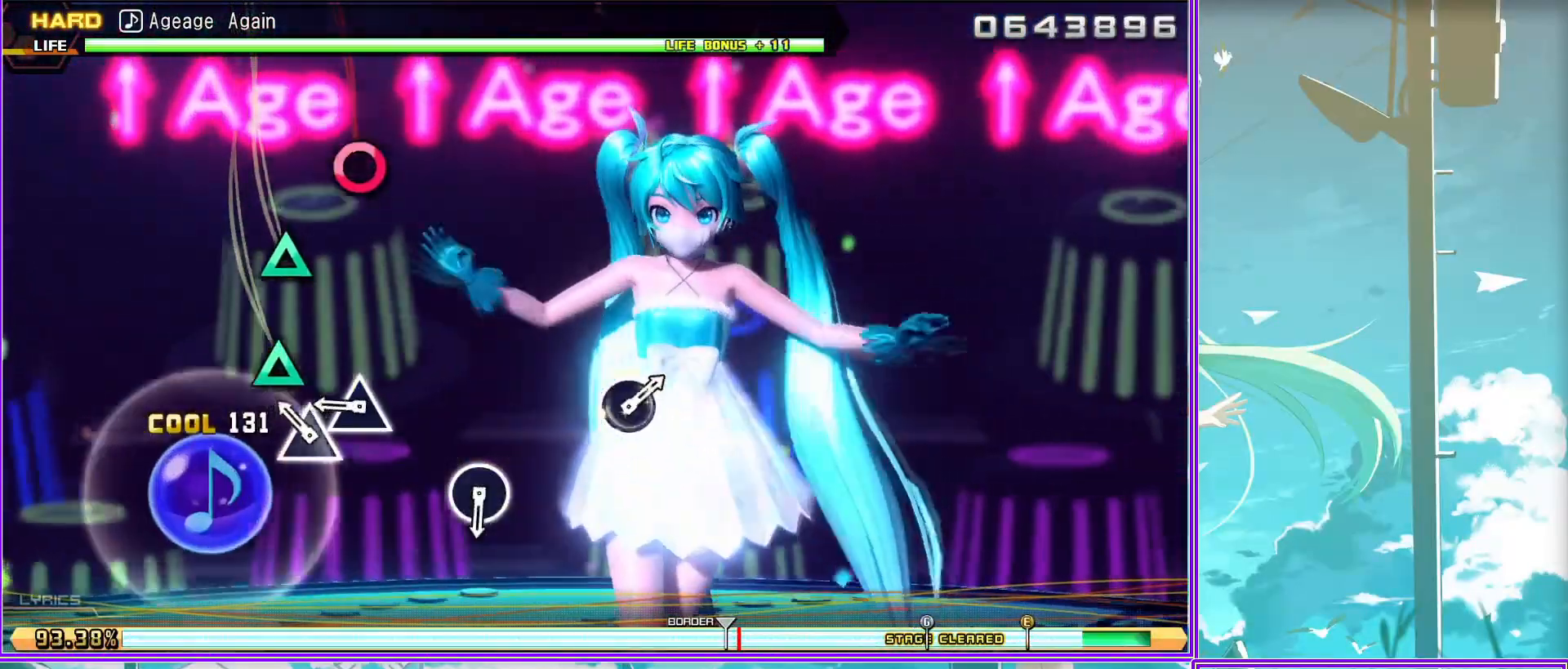
{"buttons": [], "left_stick": "center", "right_stick": "center", "events": [[183, "CIRCLE", "down"], [300, "CIRCLE", "up"]]}
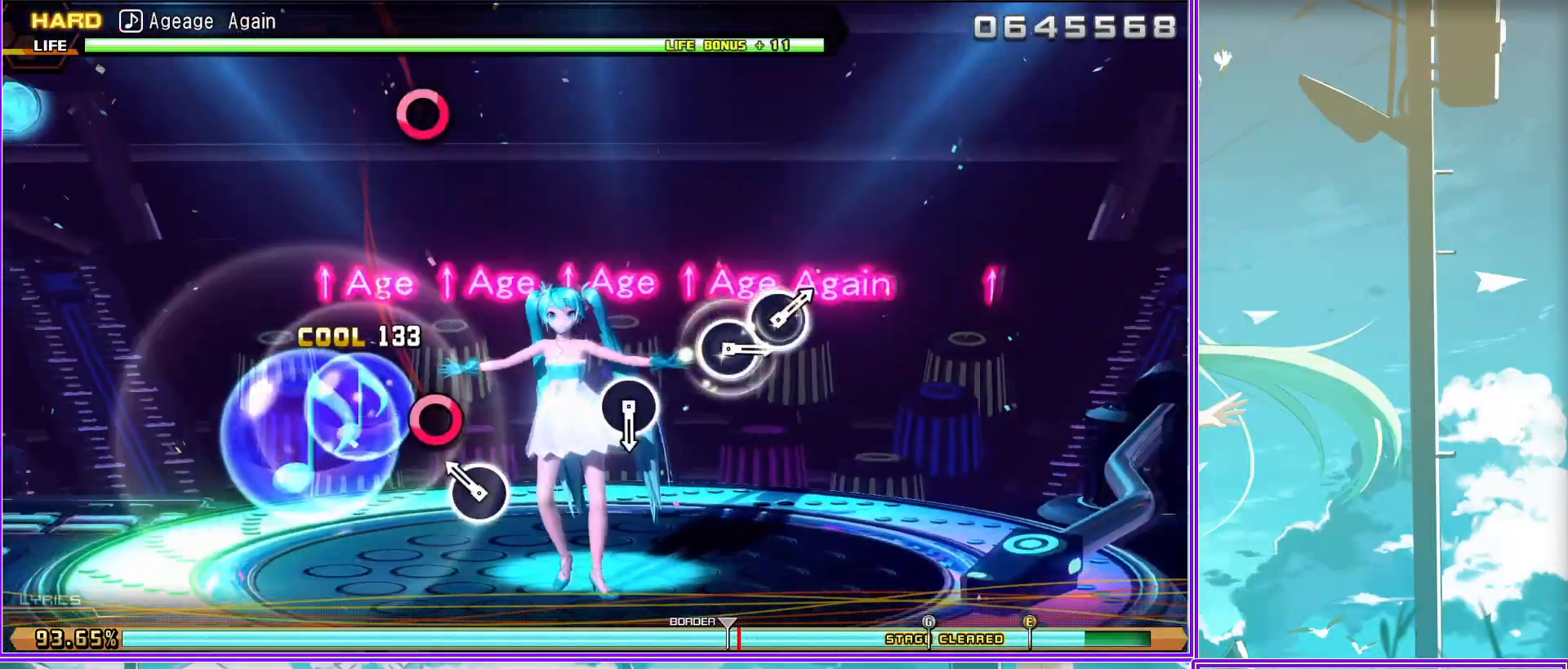
{"buttons": ["CIRCLE"], "left_stick": "center", "right_stick": "center", "events": [[167, "CIRCLE", "down"], [250, "CIRCLE", "up"], [500, "CIRCLE", "down"]]}
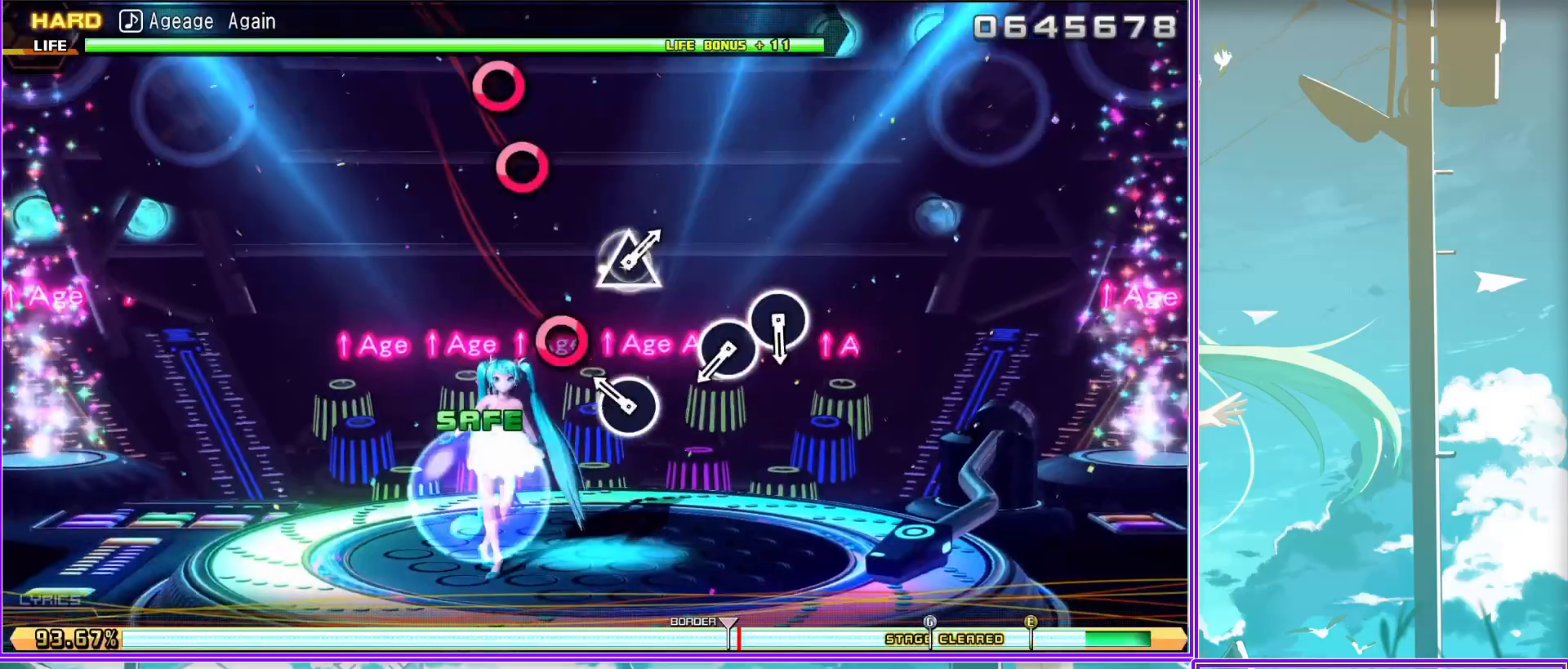
{"buttons": [], "left_stick": "center", "right_stick": "center", "events": [[133, "CIRCLE", "up"], [167, "CIRCLE", "down"], [300, "CIRCLE", "up"]]}
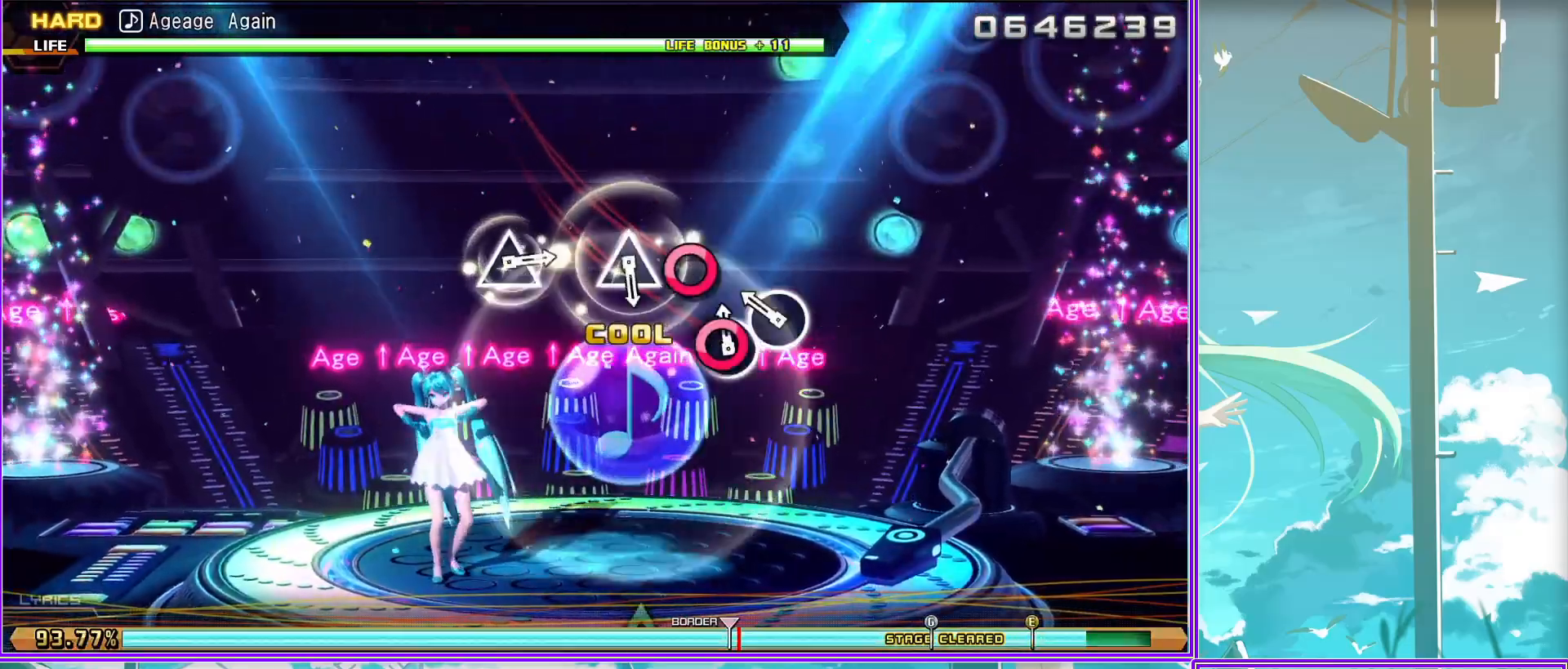
{"buttons": [], "left_stick": "center", "right_stick": "center", "events": [[183, "TRIANGLE", "down"], [250, "TRIANGLE", "up"]]}
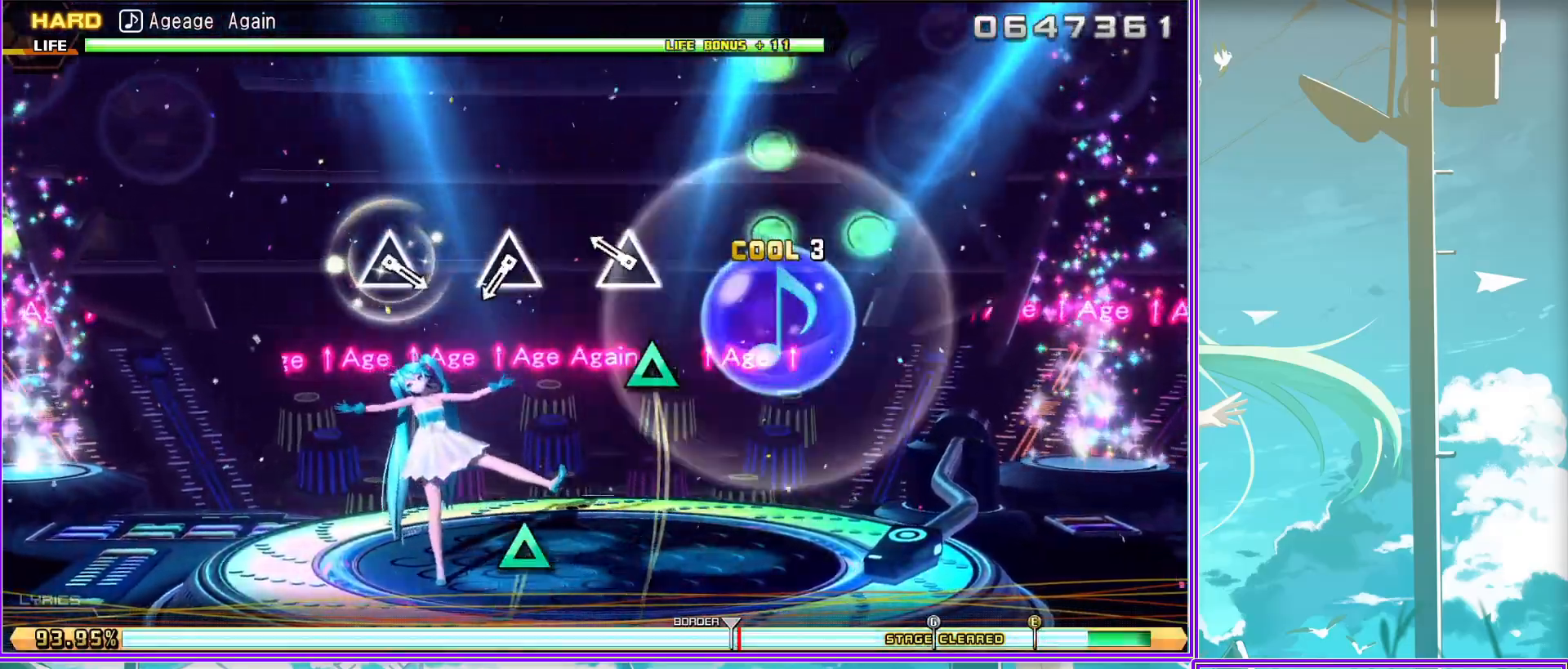
{"buttons": [], "left_stick": "center", "right_stick": "center", "events": [[17, "TRIANGLE", "down"], [133, "TRIANGLE", "up"], [400, "TRIANGLE", "down"], [483, "TRIANGLE", "up"]]}
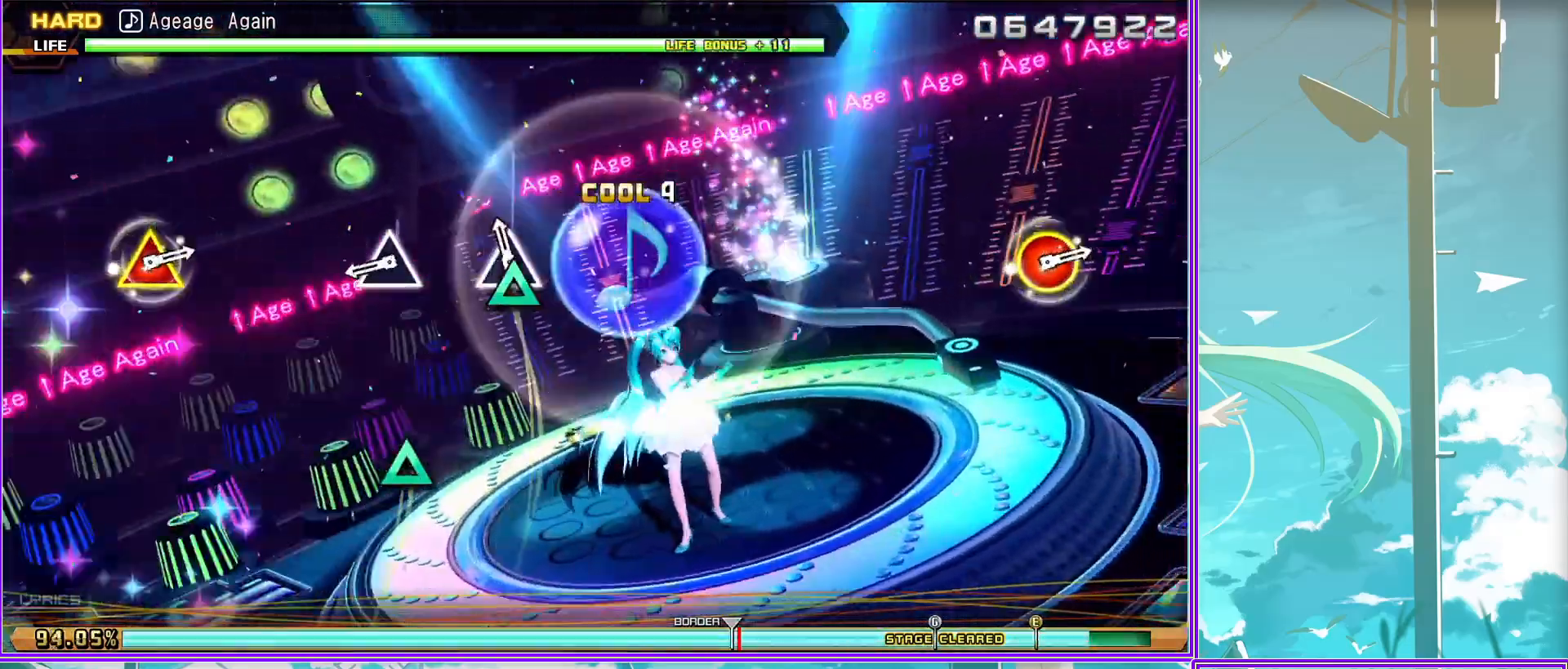
{"buttons": ["TRIANGLE"], "left_stick": "center", "right_stick": "center", "events": [[500, "TRIANGLE", "down"]]}
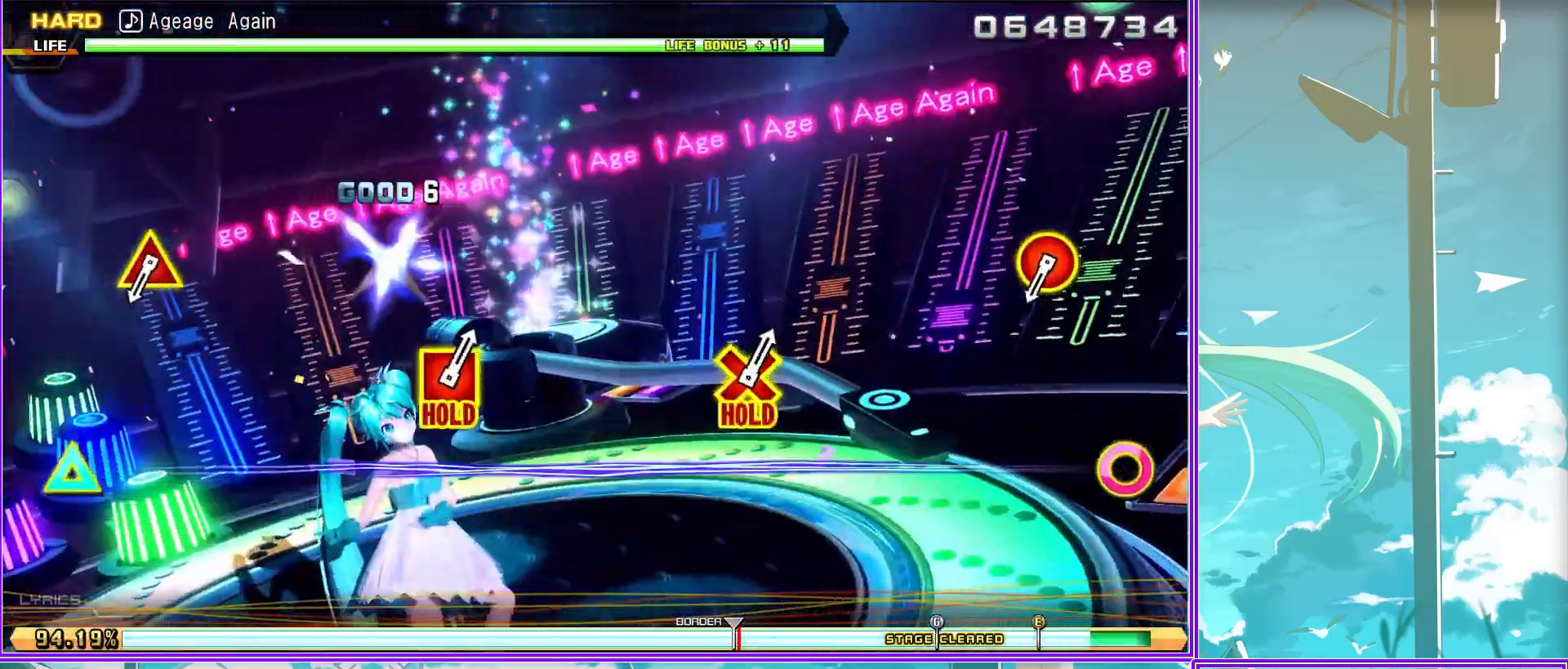
{"buttons": [], "left_stick": "center", "right_stick": "center", "events": [[17, "CIRCLE", "down"], [167, "TRIANGLE", "up"], [217, "CIRCLE", "up"]]}
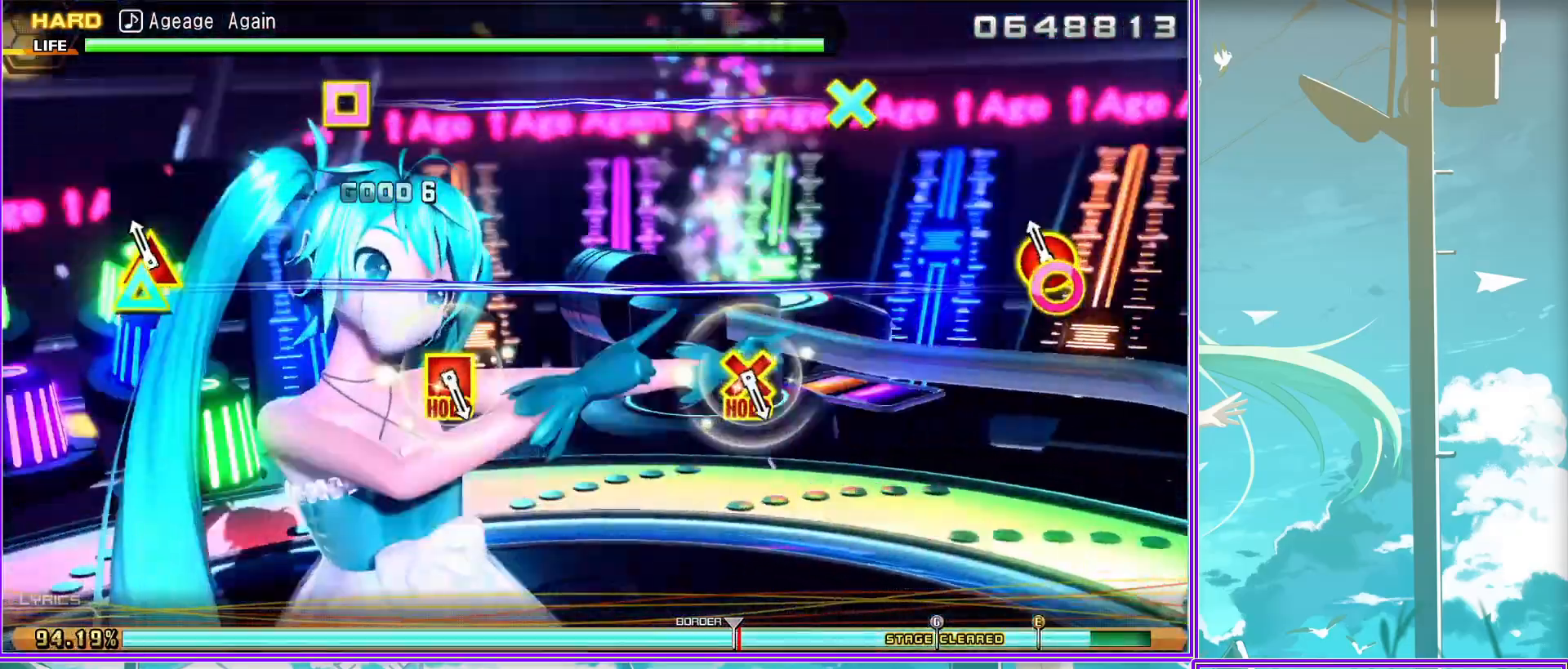
{"buttons": ["CROSS", "SQUARE"], "left_stick": "center", "right_stick": "center", "events": [[217, "CROSS", "down"], [217, "SQUARE", "down"]]}
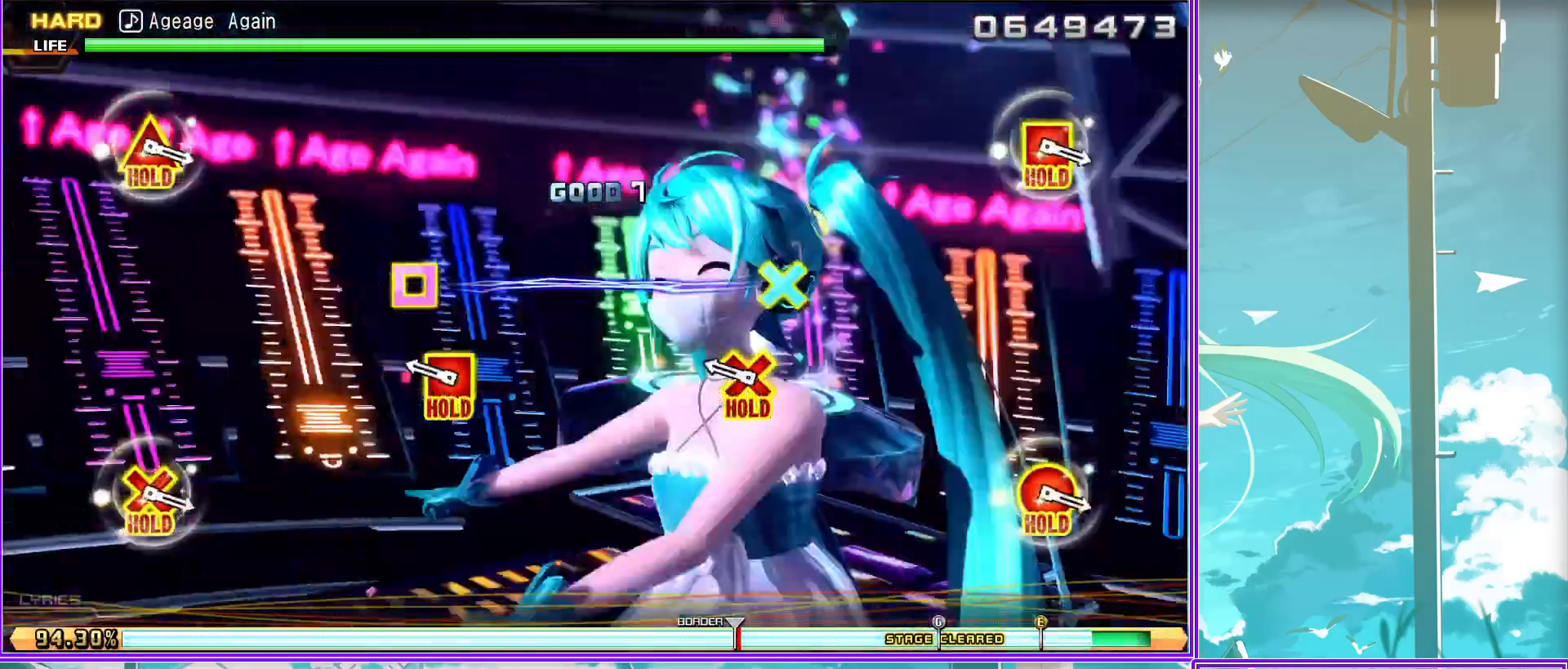
{"buttons": ["L2"], "left_stick": "center", "right_stick": "center", "events": [[167, "CROSS", "up"], [167, "SQUARE", "up"], [483, "L2", "down"]]}
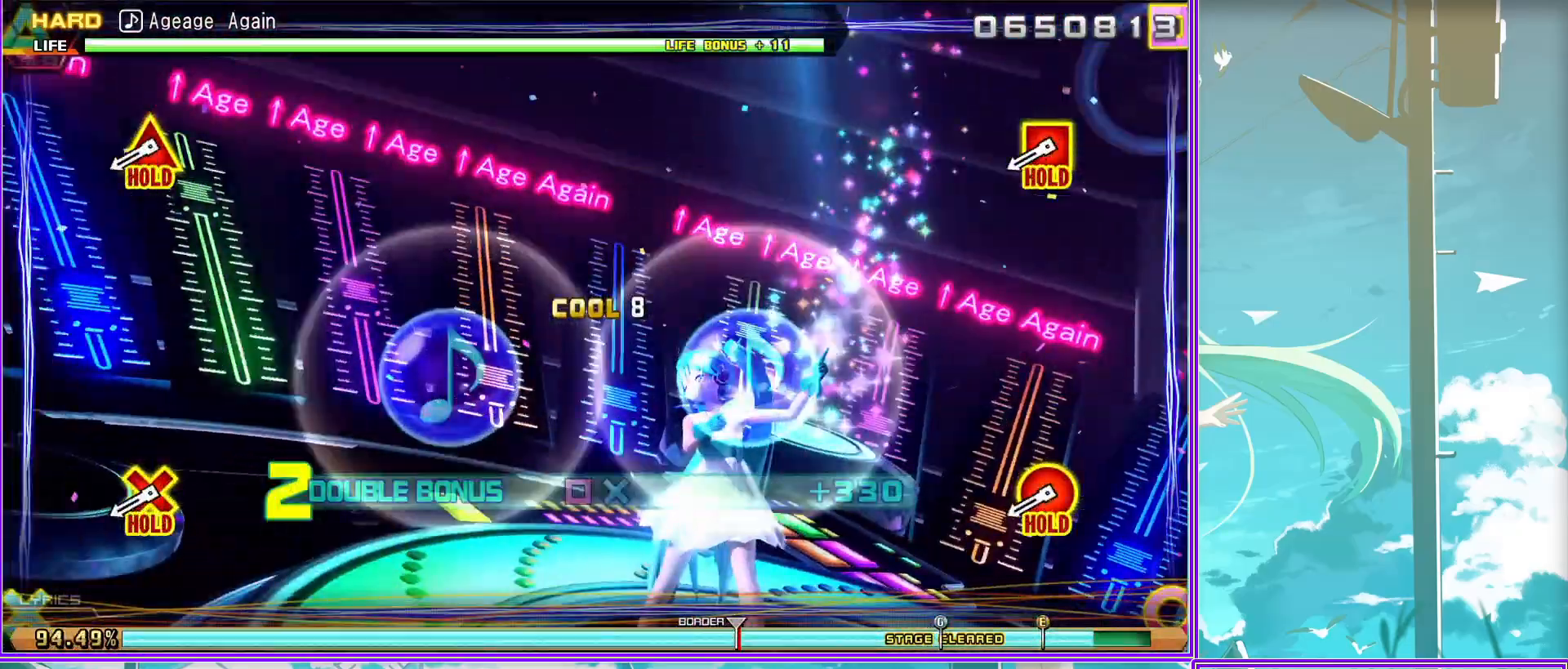
{"buttons": ["L2"], "left_stick": "center", "right_stick": "center", "events": []}
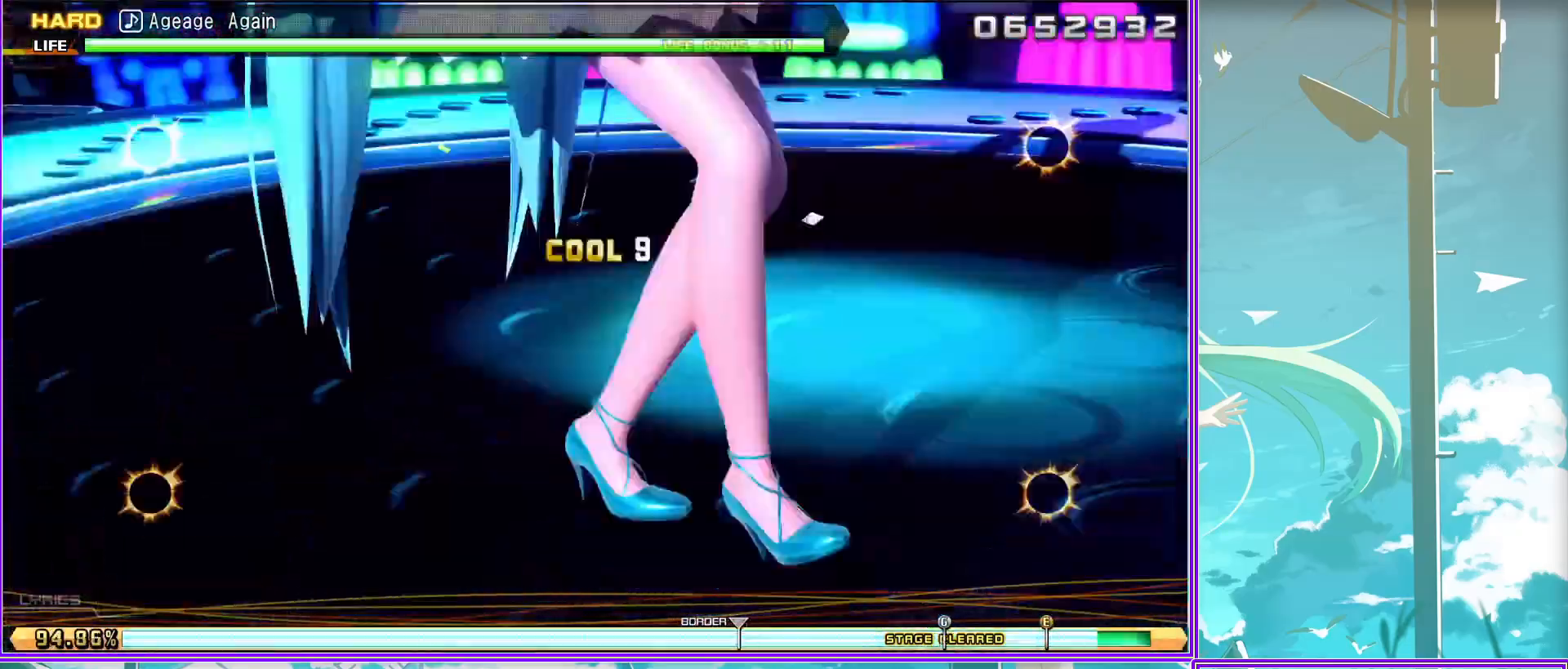
{"buttons": ["L2"], "left_stick": "center", "right_stick": "center", "events": []}
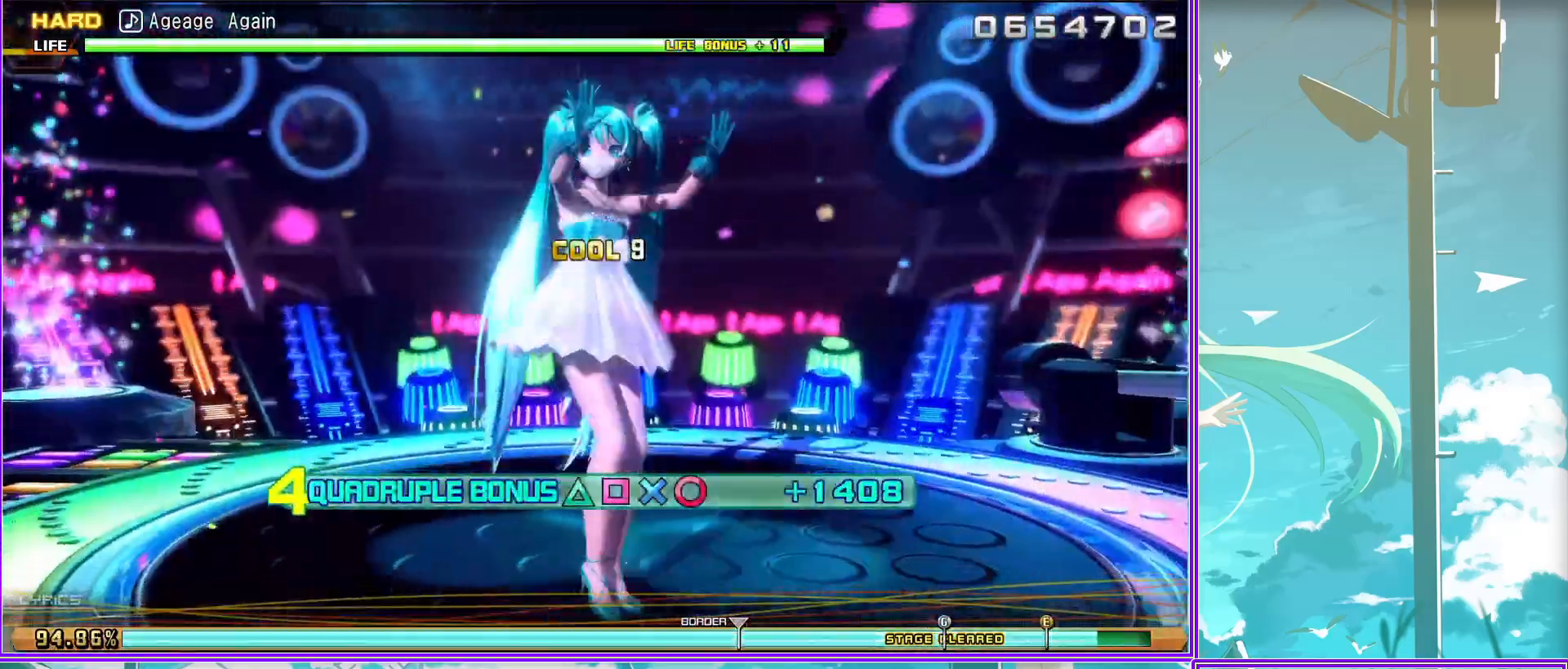
{"buttons": ["L2"], "left_stick": "center", "right_stick": "center", "events": []}
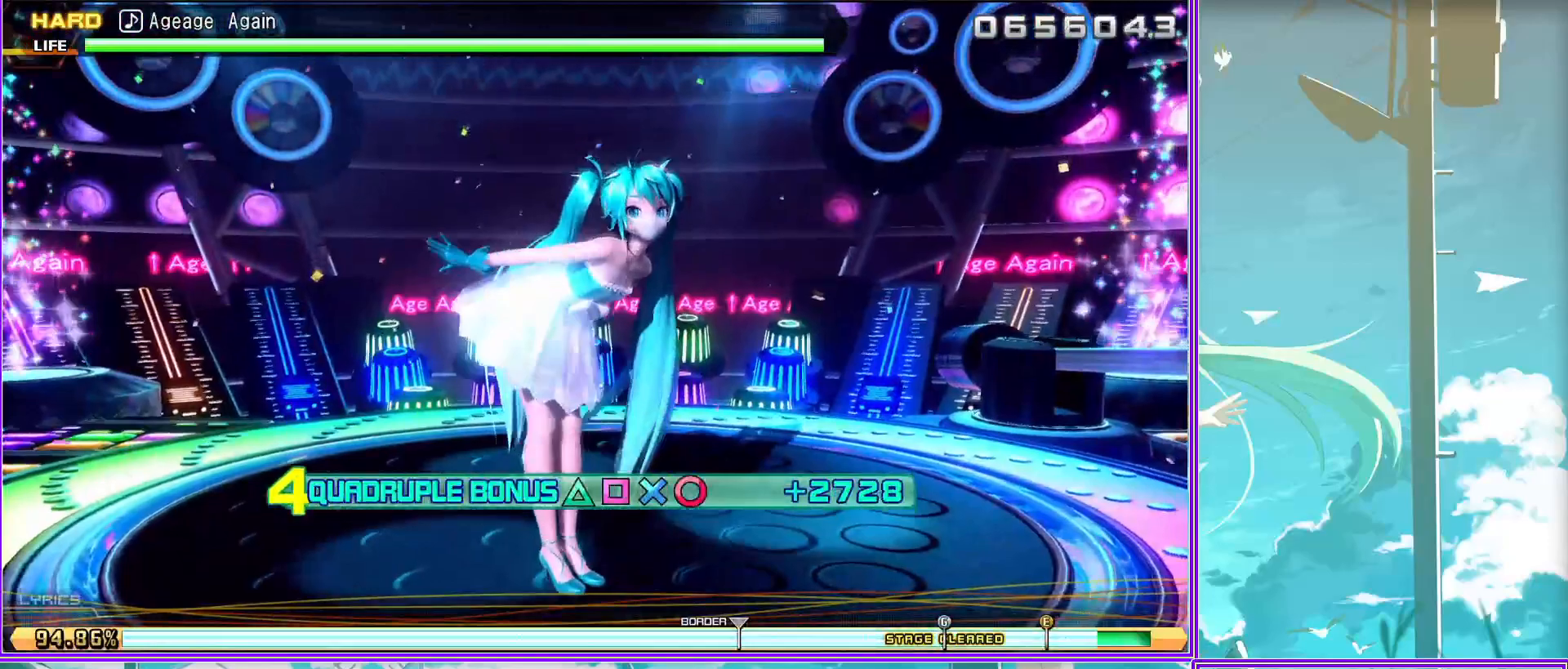
{"buttons": ["L2"], "left_stick": "center", "right_stick": "center", "events": []}
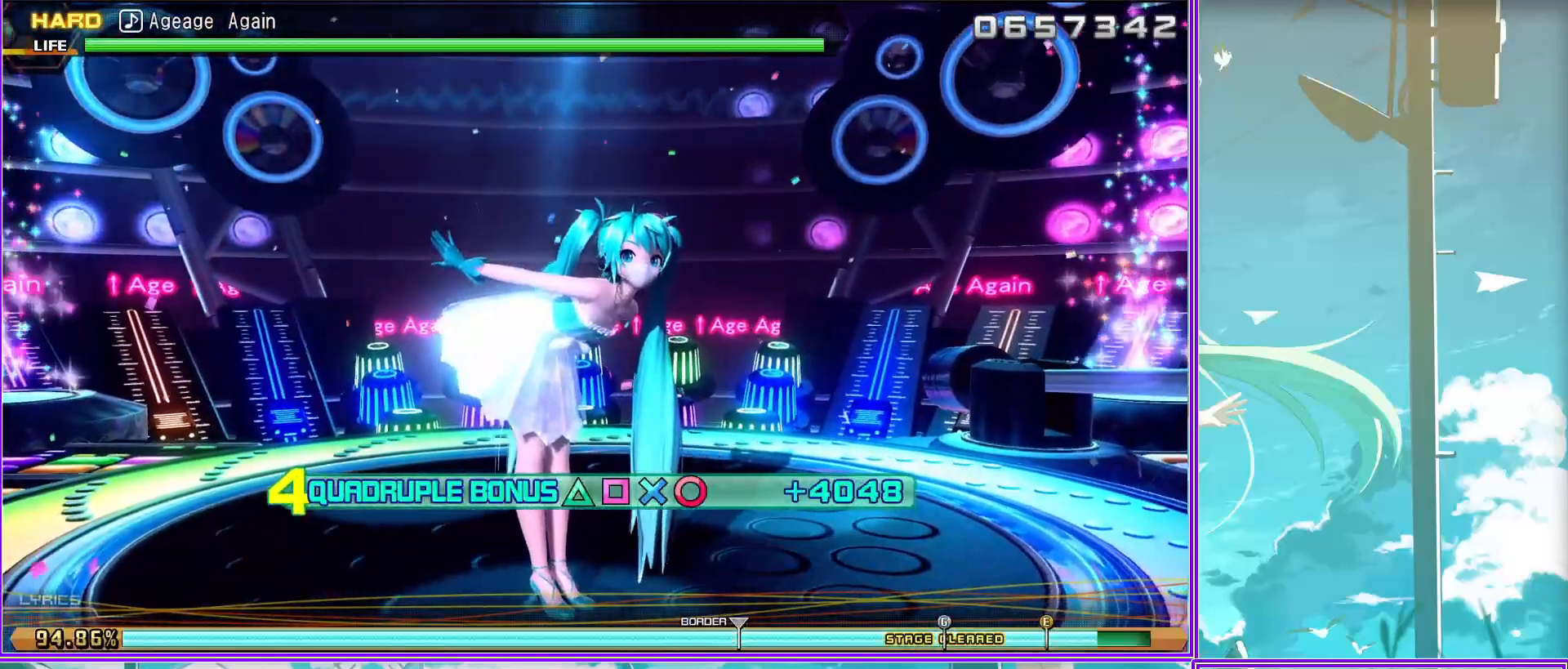
{"buttons": ["L2"], "left_stick": "center", "right_stick": "center", "events": []}
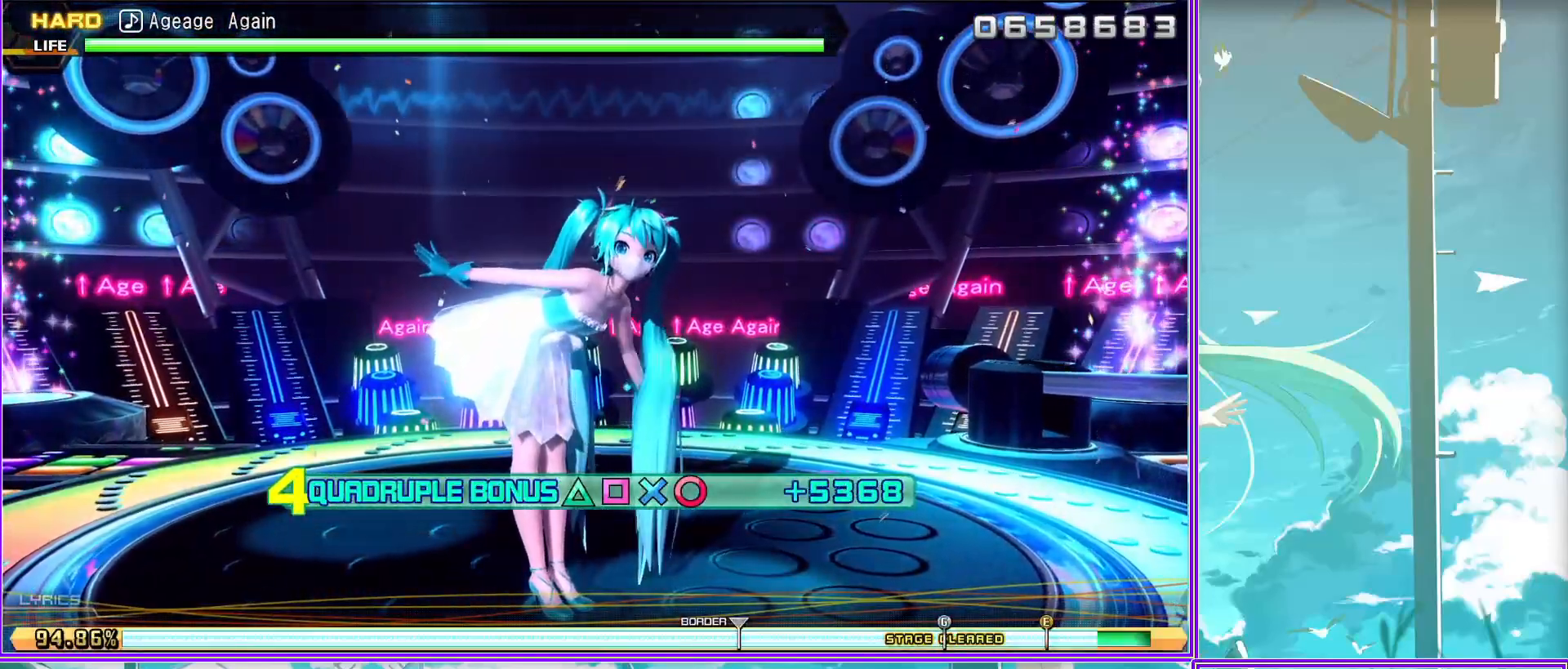
{"buttons": ["L2"], "left_stick": "center", "right_stick": "center", "events": []}
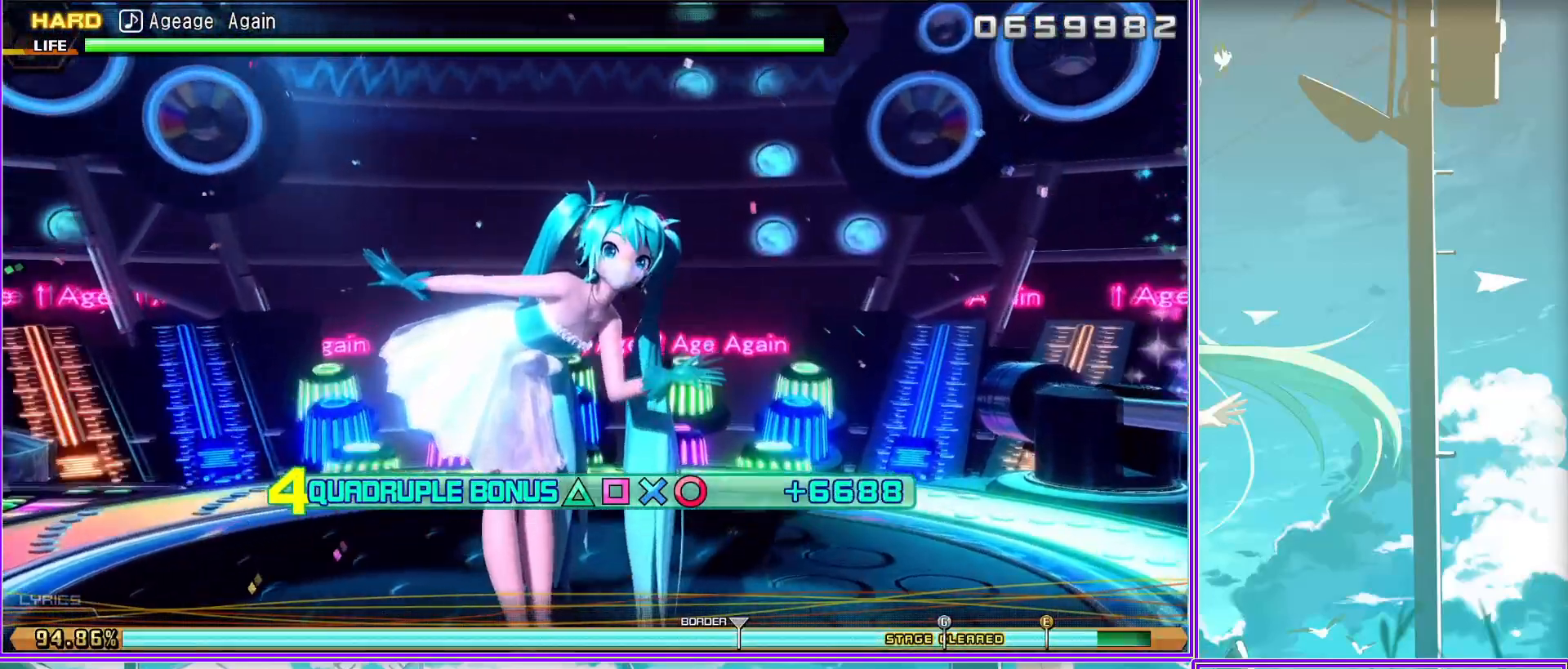
{"buttons": ["L2"], "left_stick": "center", "right_stick": "center", "events": []}
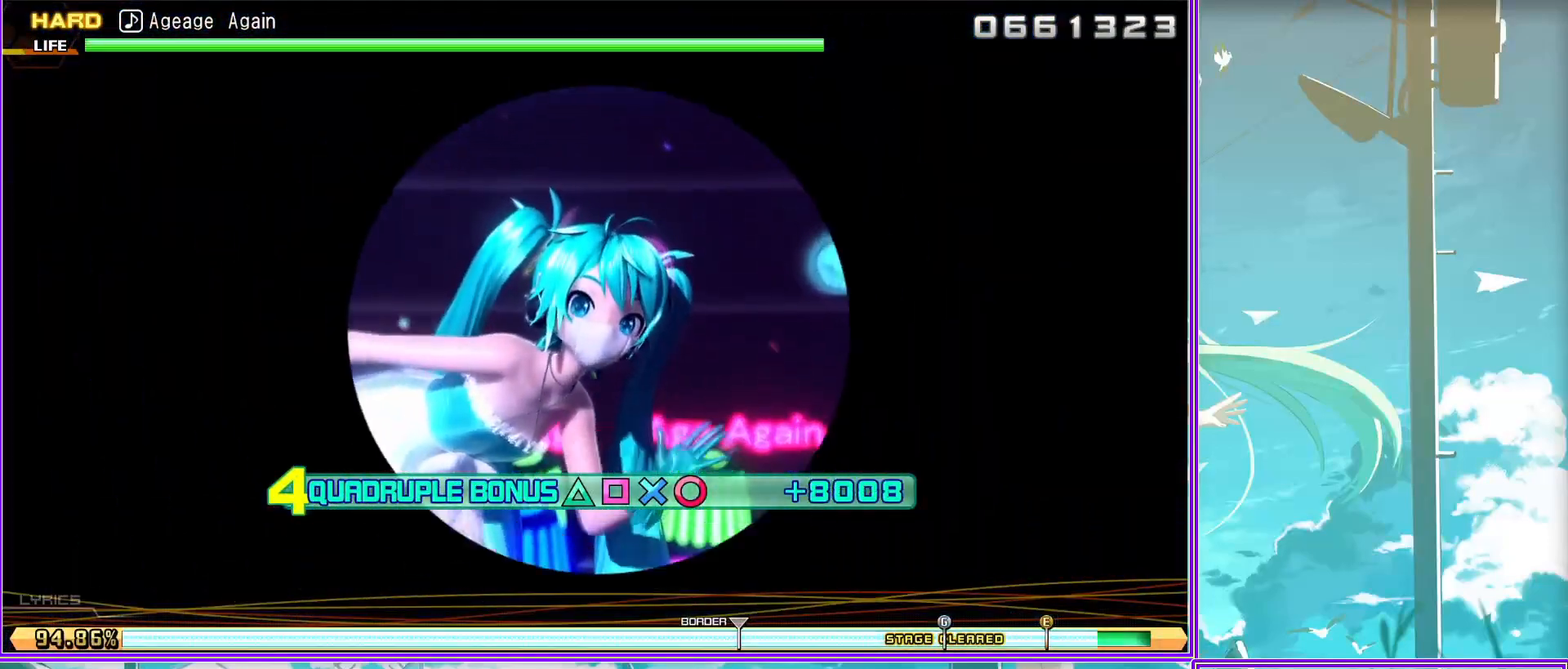
{"buttons": ["L2"], "left_stick": "center", "right_stick": "center", "events": []}
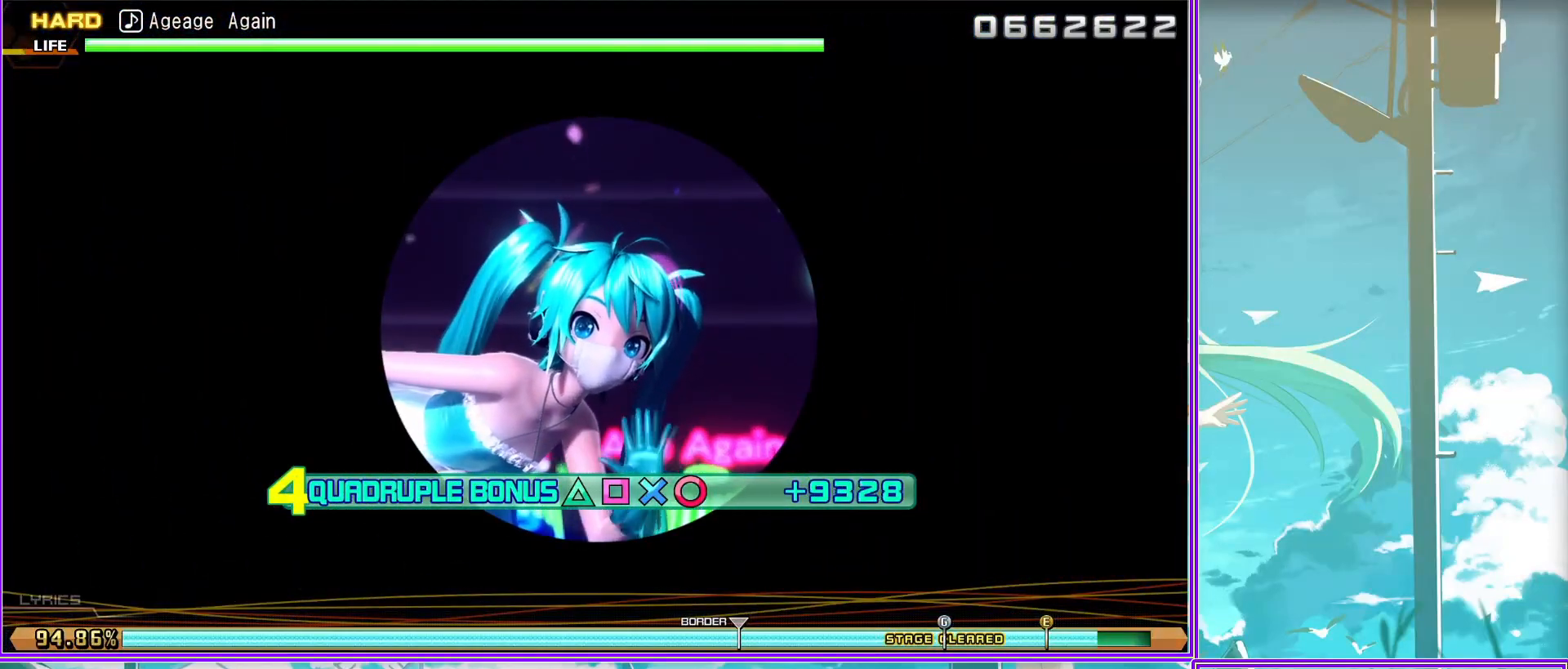
{"buttons": ["L2"], "left_stick": "center", "right_stick": "center", "events": []}
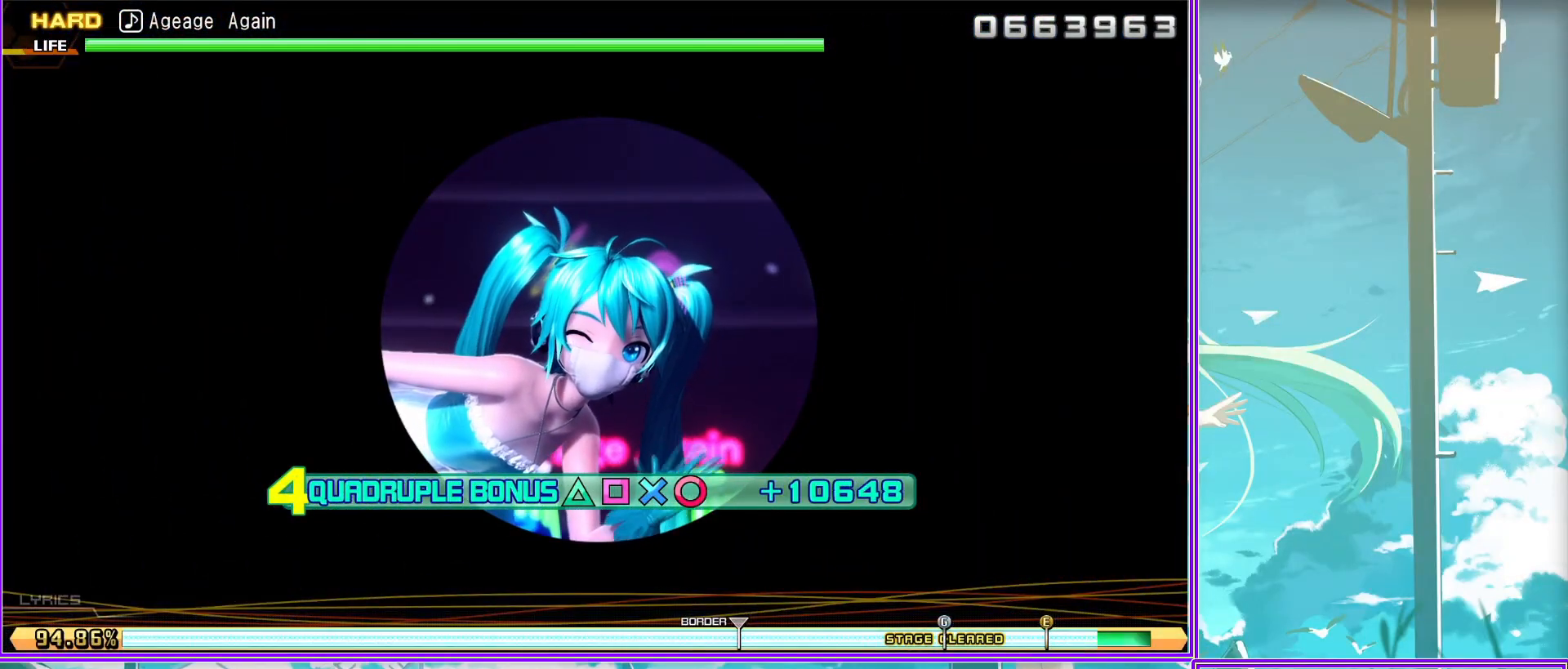
{"buttons": ["L2"], "left_stick": "center", "right_stick": "center", "events": []}
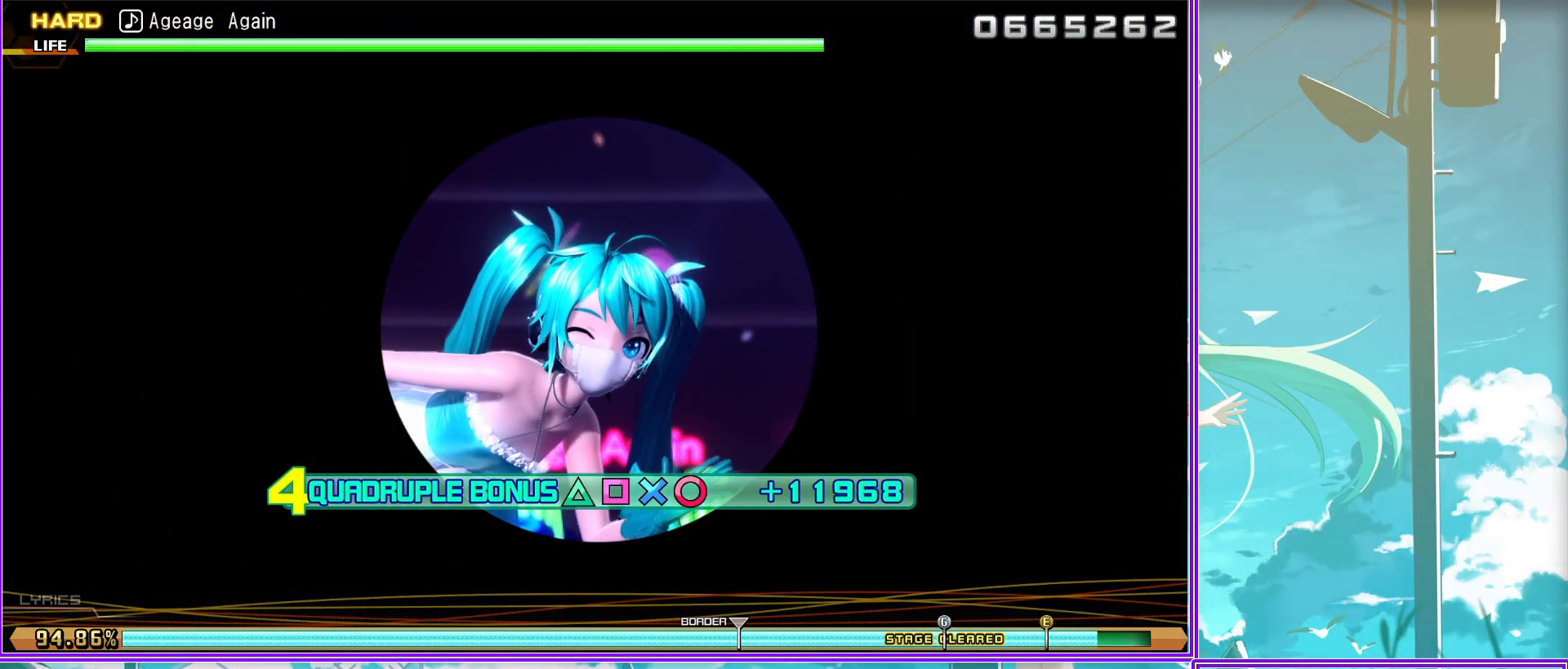
{"buttons": ["L2"], "left_stick": "center", "right_stick": "center", "events": []}
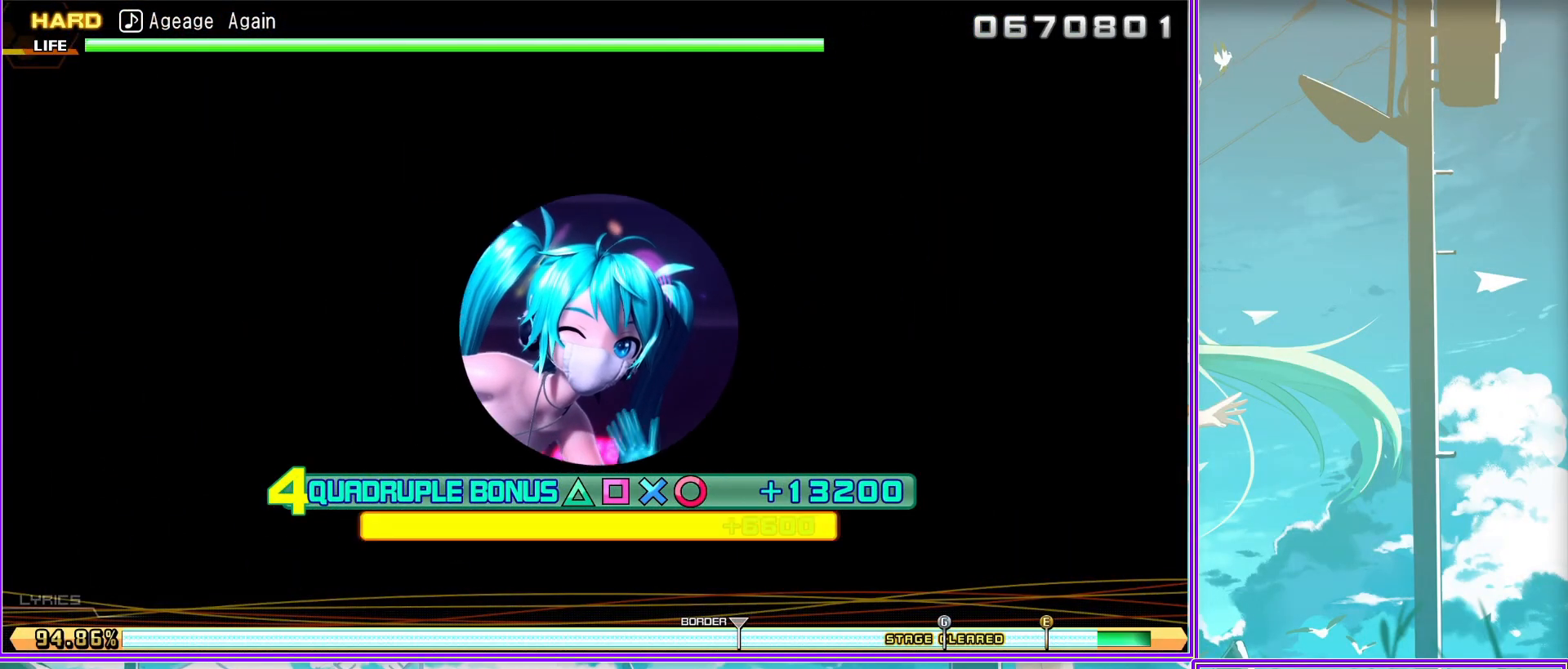
{"buttons": [], "left_stick": "center", "right_stick": "center", "events": [[367, "L2", "up"]]}